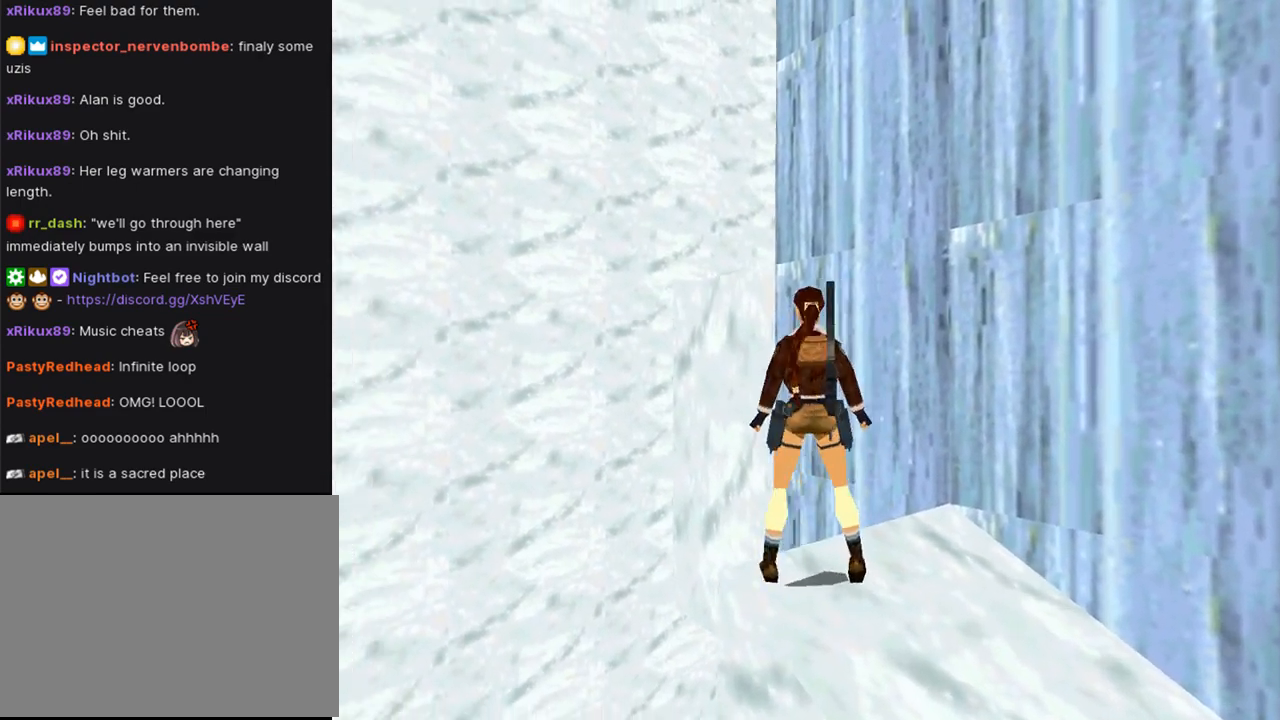
Gameplay with a controller (PlayStation layout); each line is a JSON object with the inputs held at the frame after it. "events" lists button and stick changes between this image and that frame as [ms after this image, input, new state], when the widget could be followed in between. Not read: R1.
{"buttons": [], "left_stick": "center", "right_stick": "center", "events": [[167, "DPAD_LEFT", "down"], [400, "DPAD_LEFT", "up"]]}
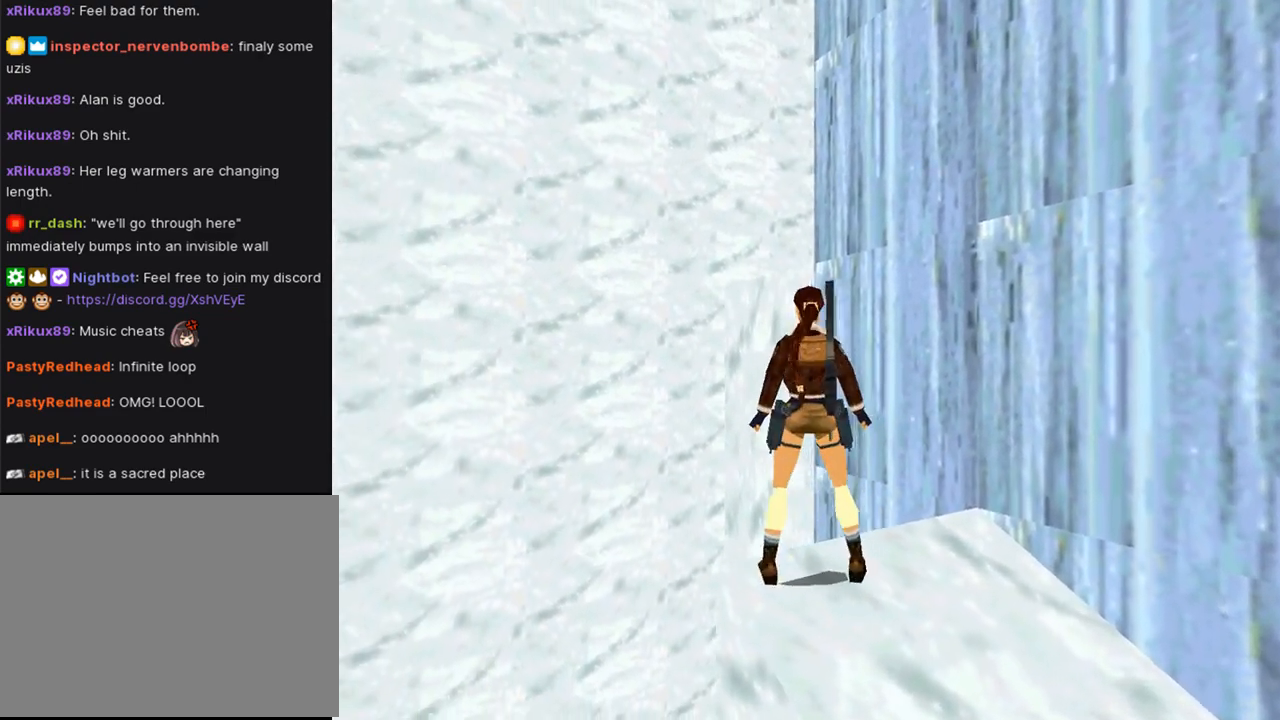
{"buttons": [], "left_stick": "center", "right_stick": "center", "events": [[300, "L3", "down"], [400, "L3", "up"]]}
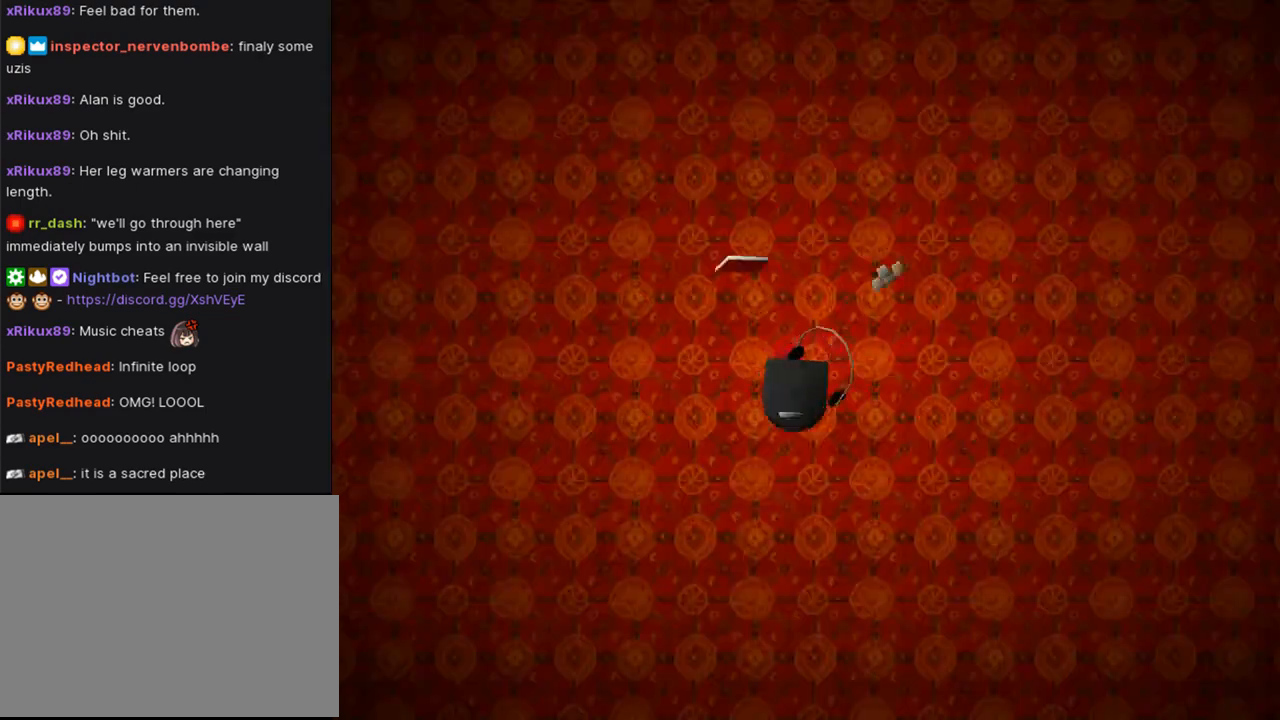
{"buttons": [], "left_stick": "center", "right_stick": "center", "events": []}
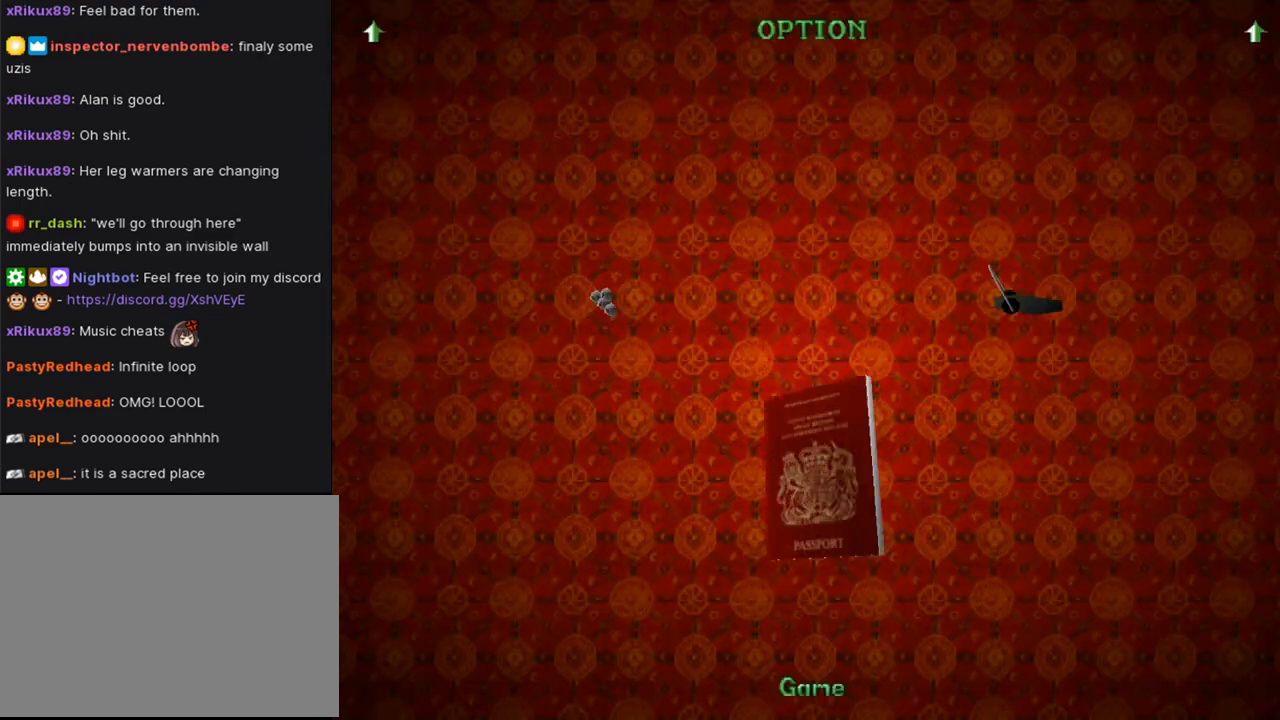
{"buttons": [], "left_stick": "center", "right_stick": "center", "events": []}
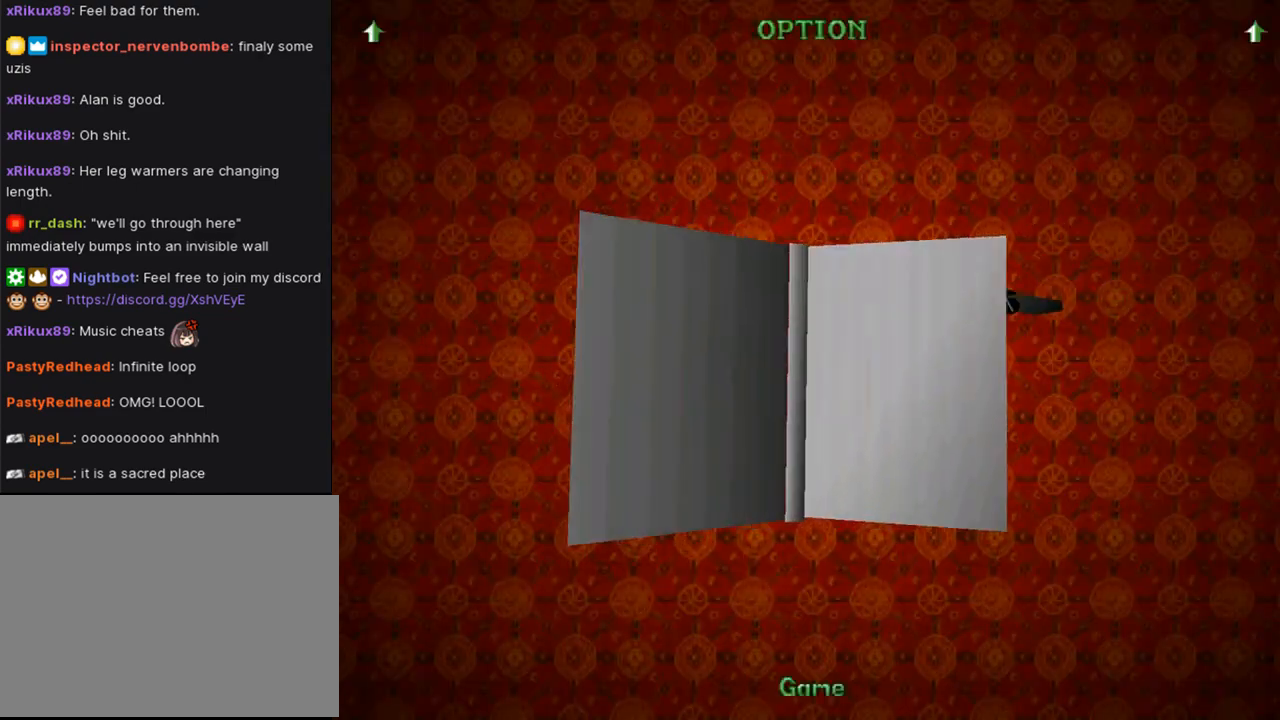
{"buttons": [], "left_stick": "center", "right_stick": "center", "events": []}
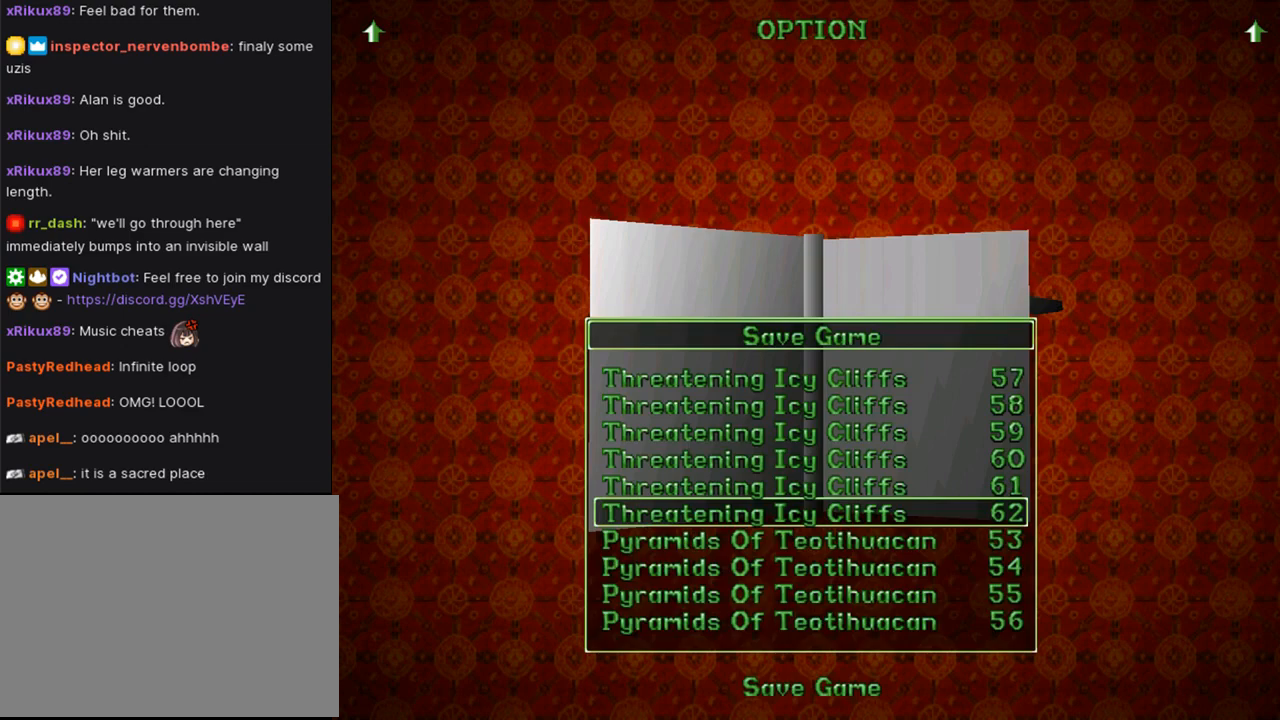
{"buttons": ["CROSS"], "left_stick": "center", "right_stick": "center", "events": [[67, "DPAD_DOWN", "down"], [200, "DPAD_DOWN", "up"], [367, "CROSS", "down"]]}
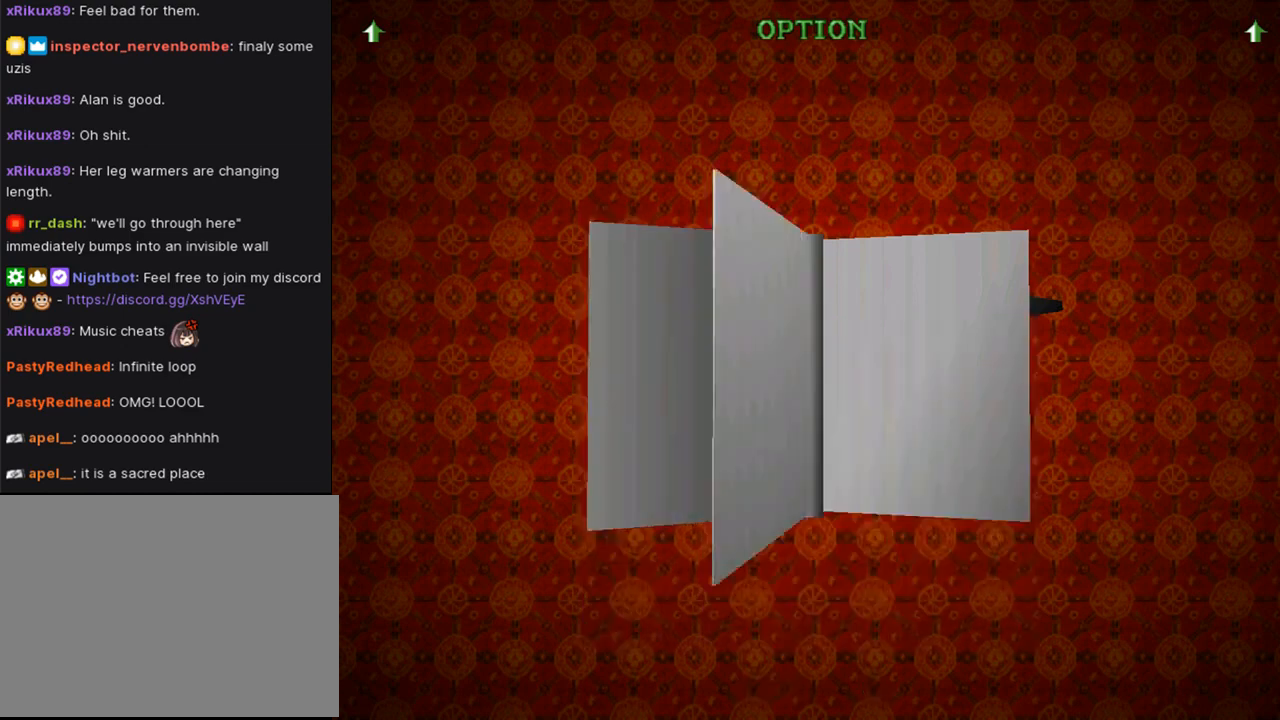
{"buttons": [], "left_stick": "center", "right_stick": "center", "events": [[33, "CROSS", "up"]]}
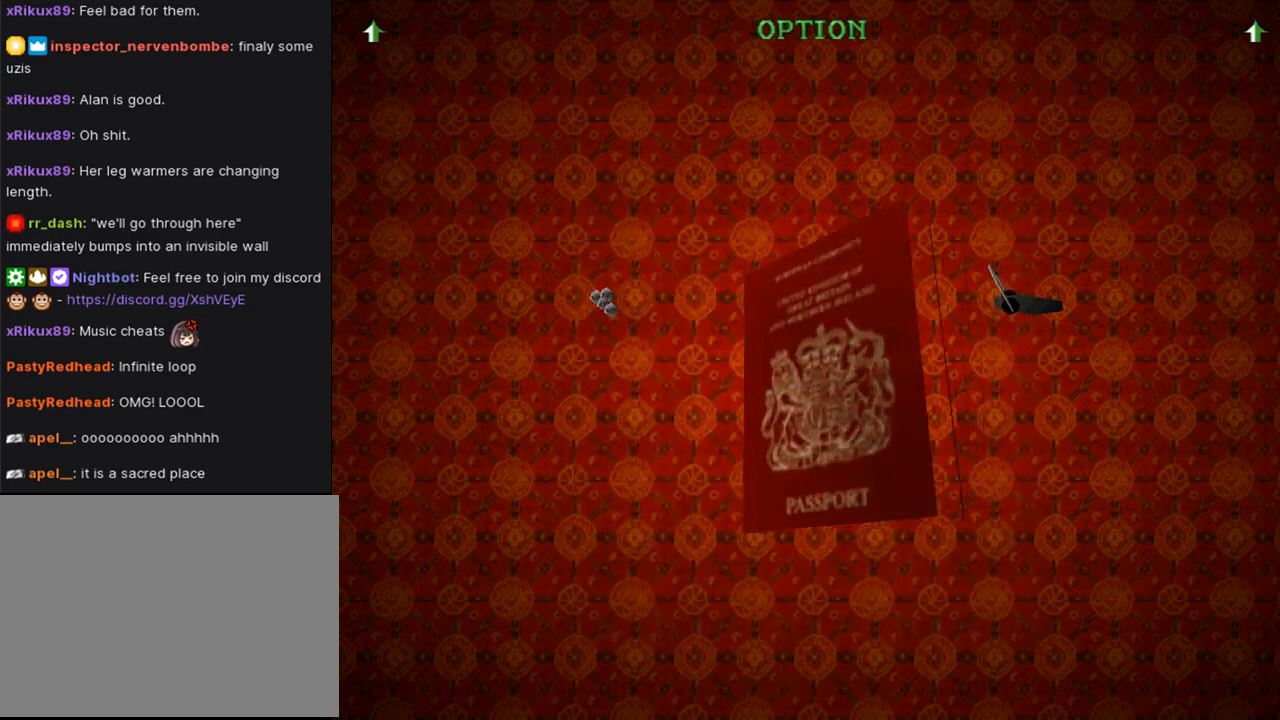
{"buttons": [], "left_stick": "center", "right_stick": "center", "events": []}
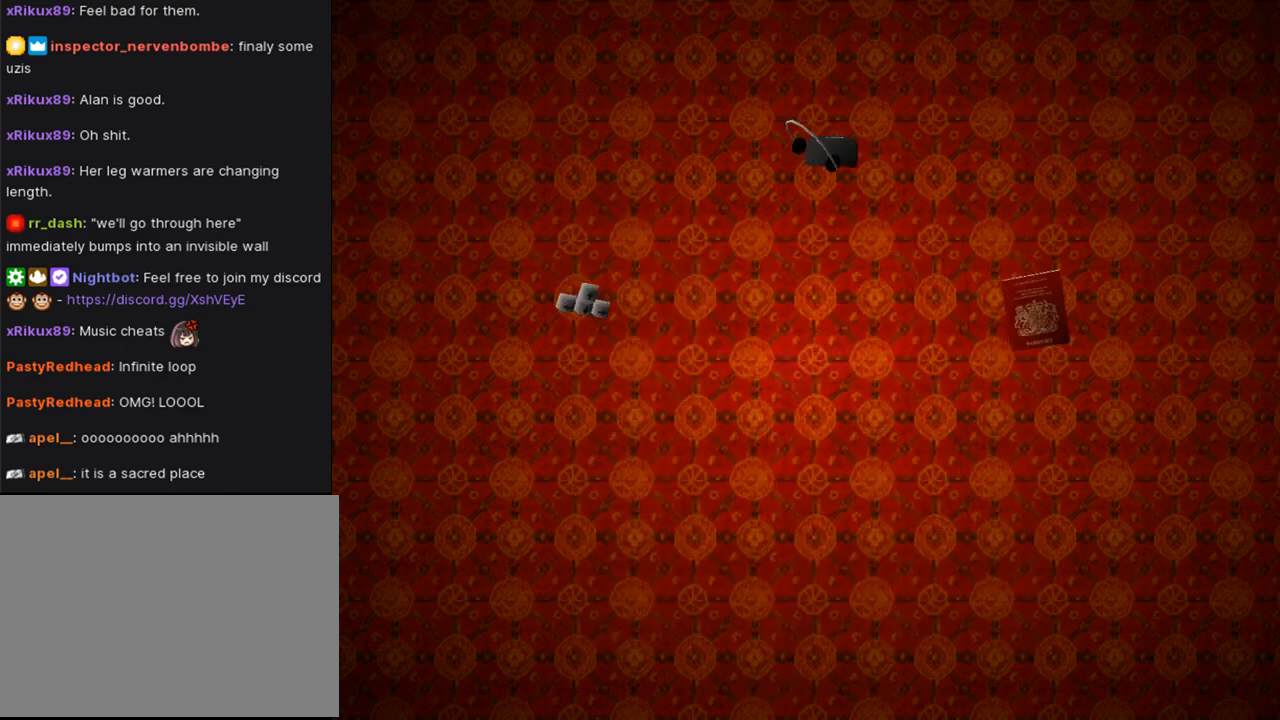
{"buttons": [], "left_stick": "center", "right_stick": "center", "events": []}
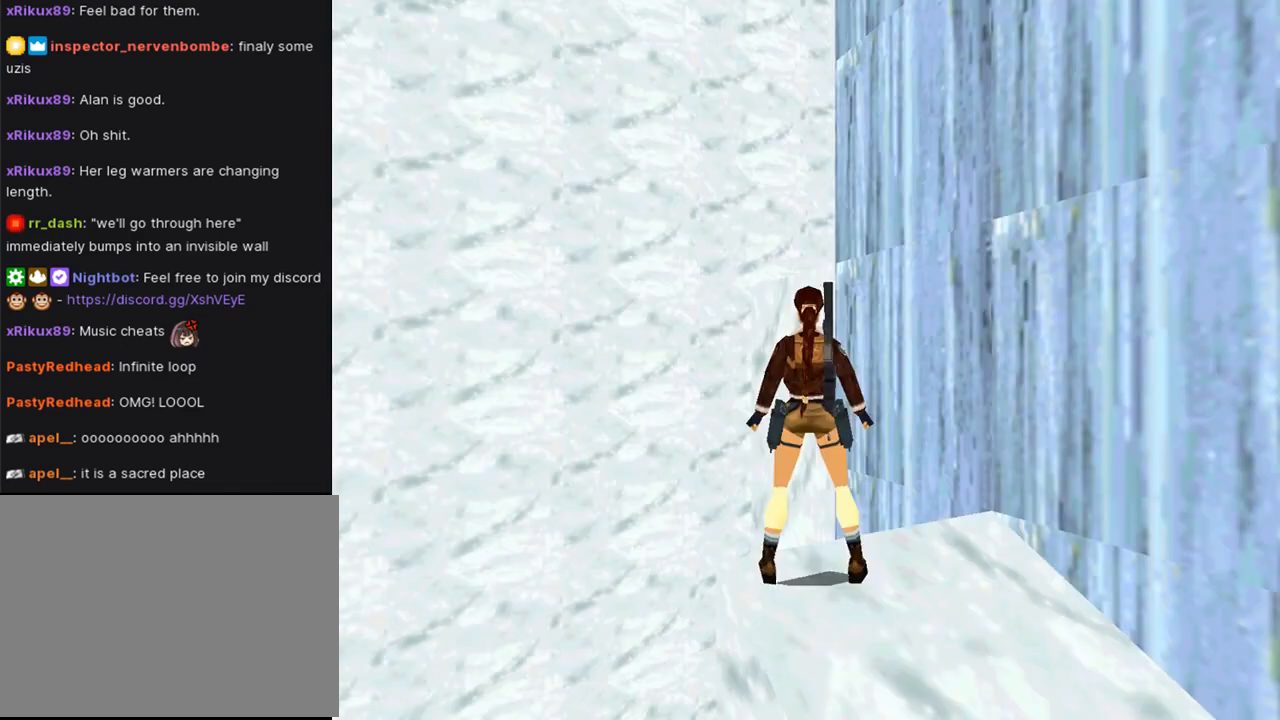
{"buttons": [], "left_stick": "center", "right_stick": "center", "events": []}
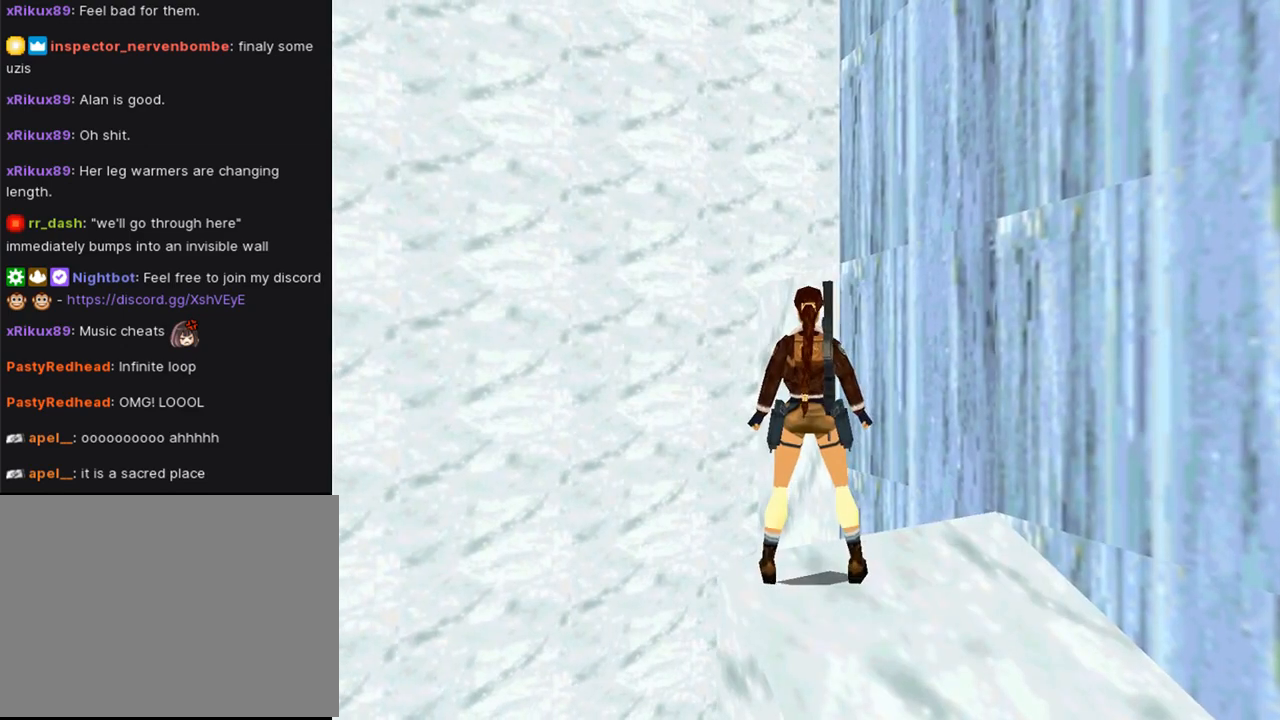
{"buttons": ["SQUARE", "DPAD_UP"], "left_stick": "center", "right_stick": "center", "events": [[133, "SQUARE", "down"], [233, "DPAD_UP", "down"]]}
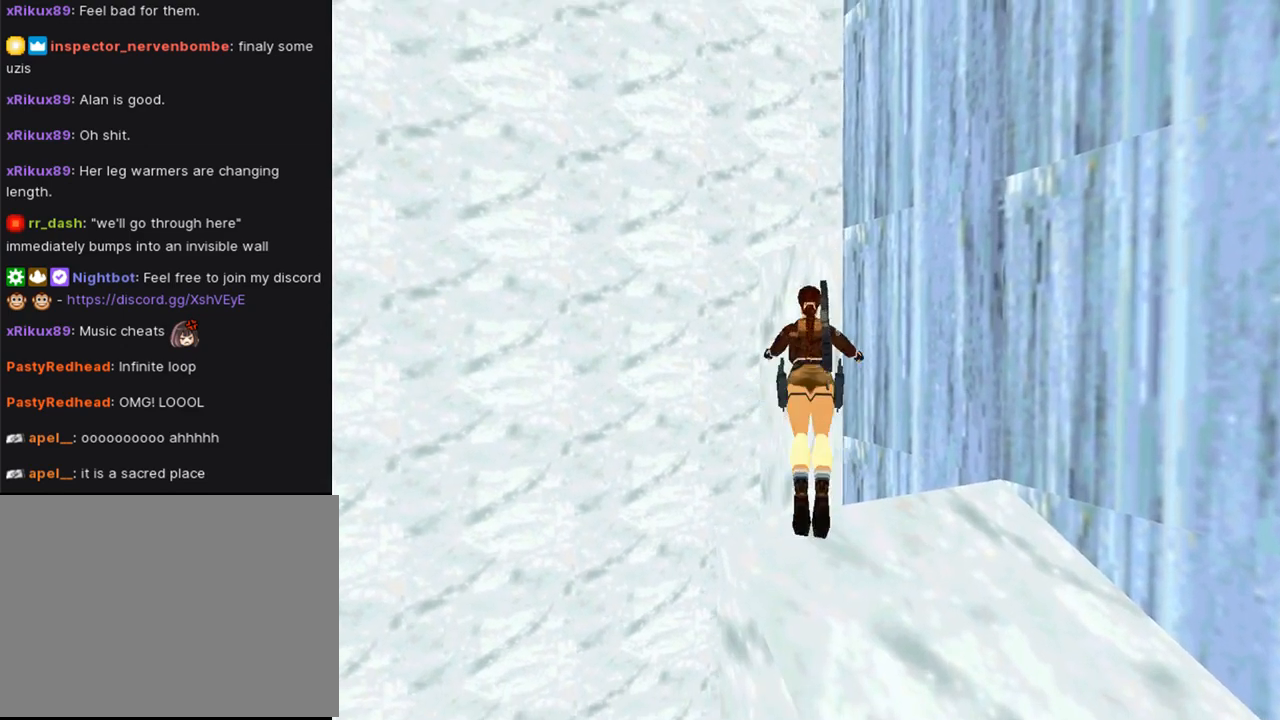
{"buttons": ["DPAD_UP", "DPAD_RIGHT"], "left_stick": "center", "right_stick": "center", "events": [[100, "DPAD_RIGHT", "down"], [500, "SQUARE", "up"]]}
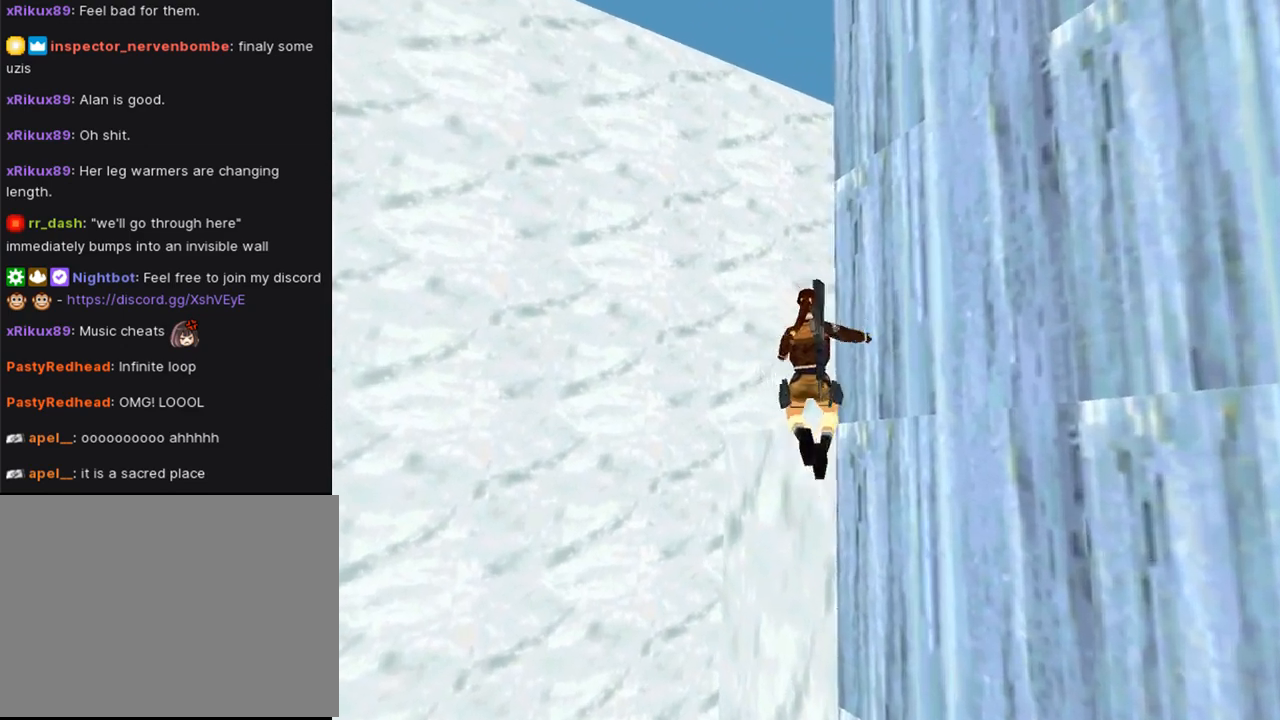
{"buttons": [], "left_stick": "center", "right_stick": "center", "events": [[167, "DPAD_RIGHT", "up"], [200, "DPAD_UP", "up"]]}
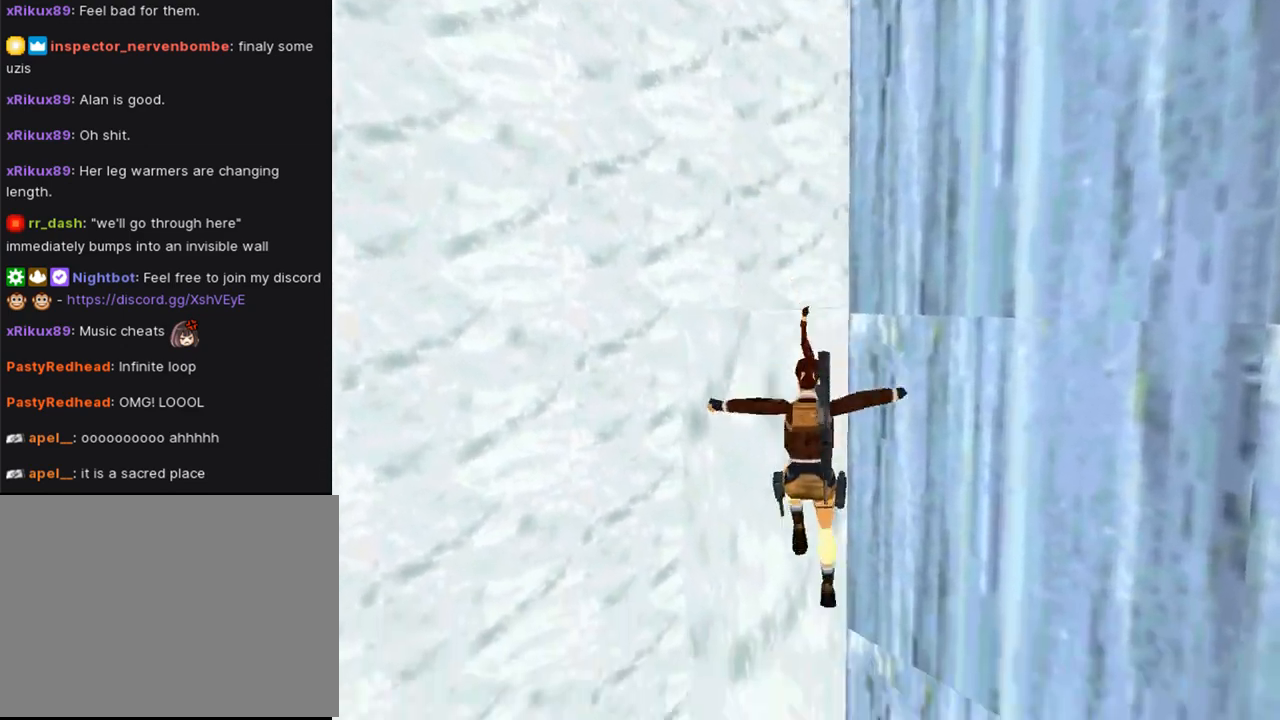
{"buttons": [], "left_stick": "center", "right_stick": "center", "events": []}
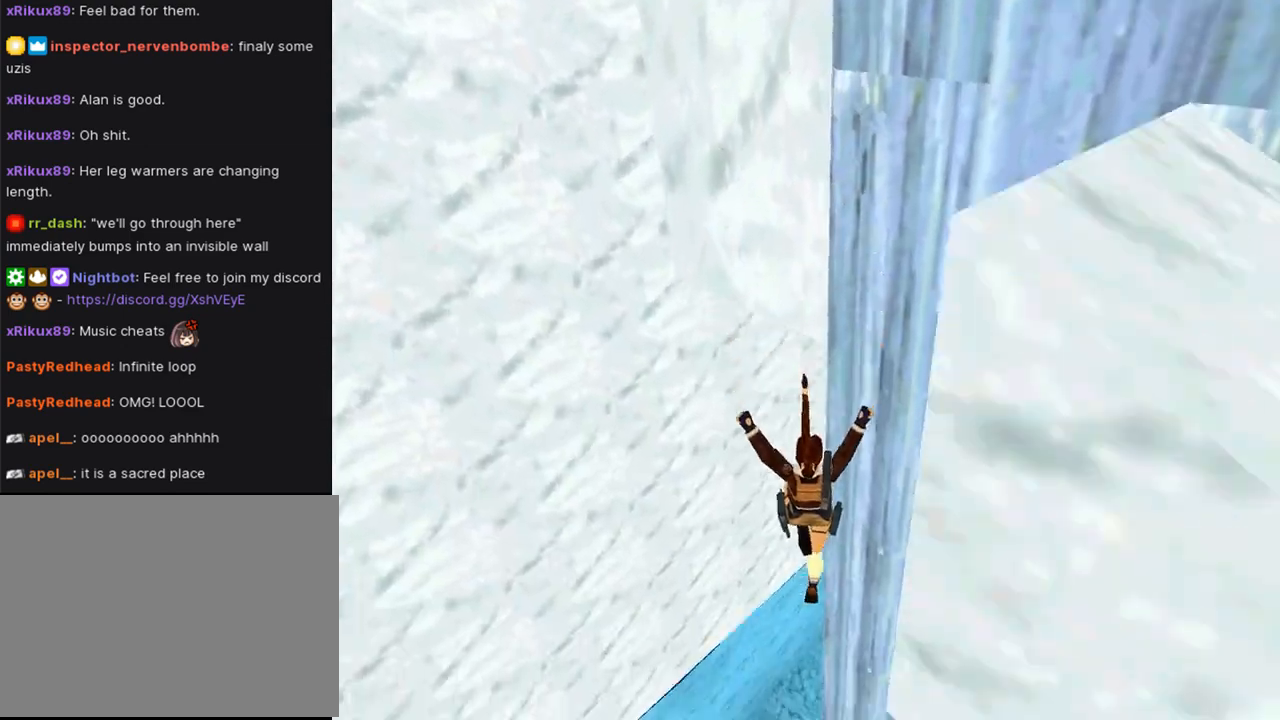
{"buttons": [], "left_stick": "center", "right_stick": "center", "events": []}
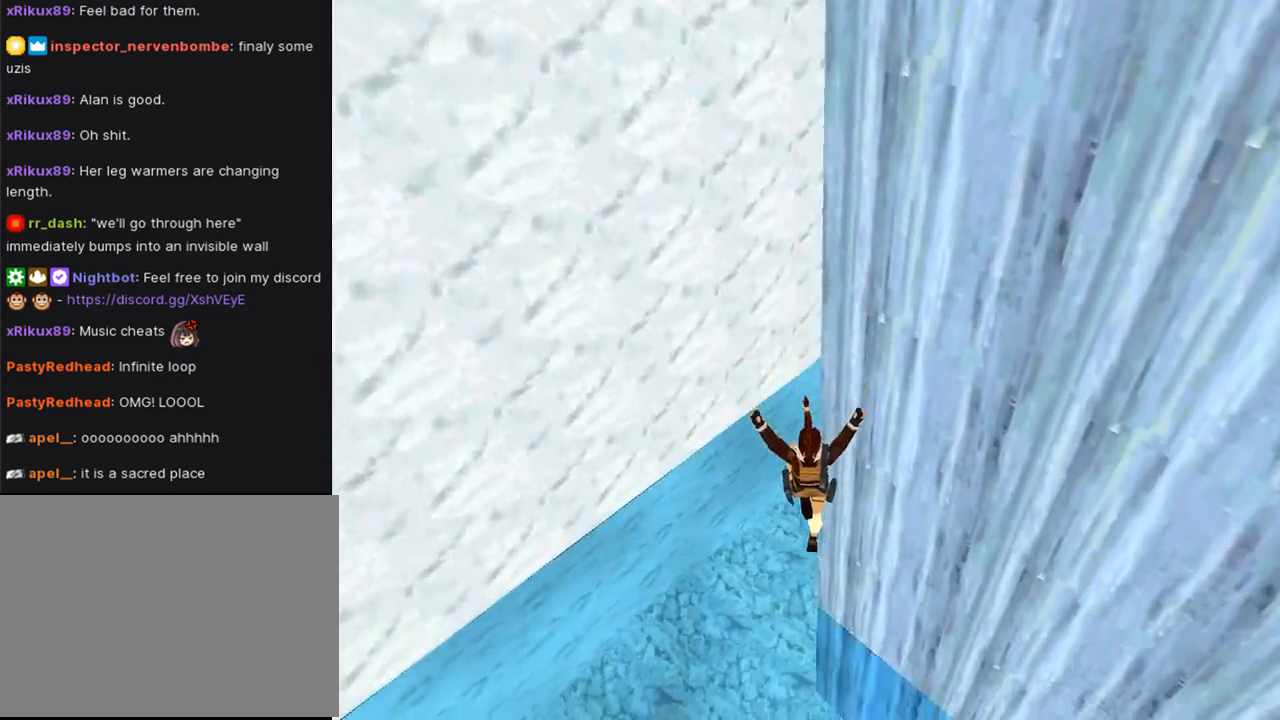
{"buttons": [], "left_stick": "center", "right_stick": "center", "events": []}
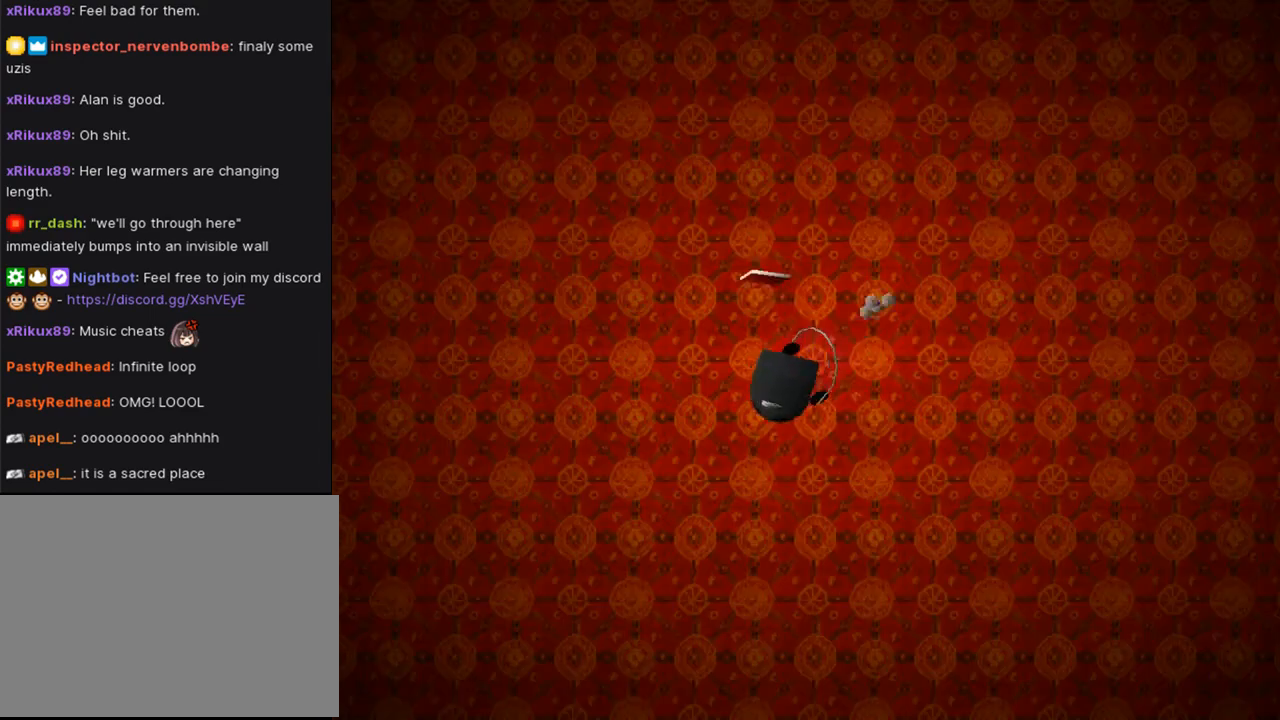
{"buttons": [], "left_stick": "center", "right_stick": "center", "events": []}
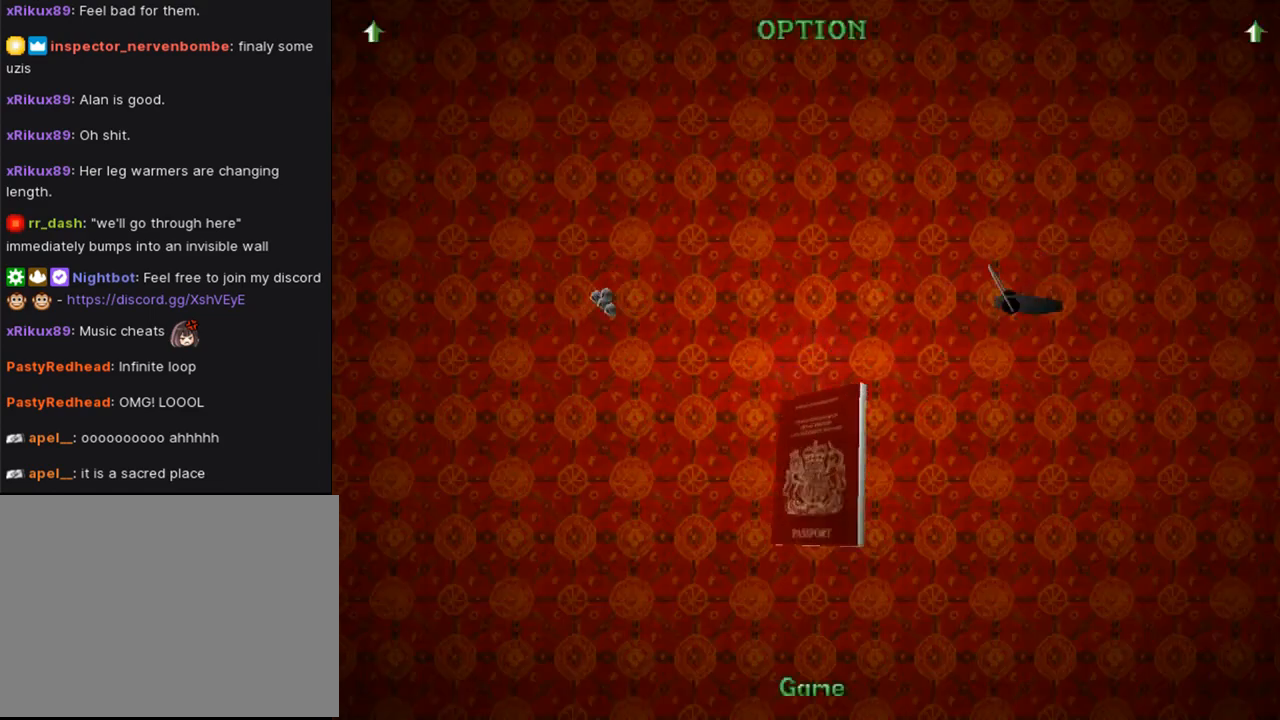
{"buttons": [], "left_stick": "center", "right_stick": "center", "events": []}
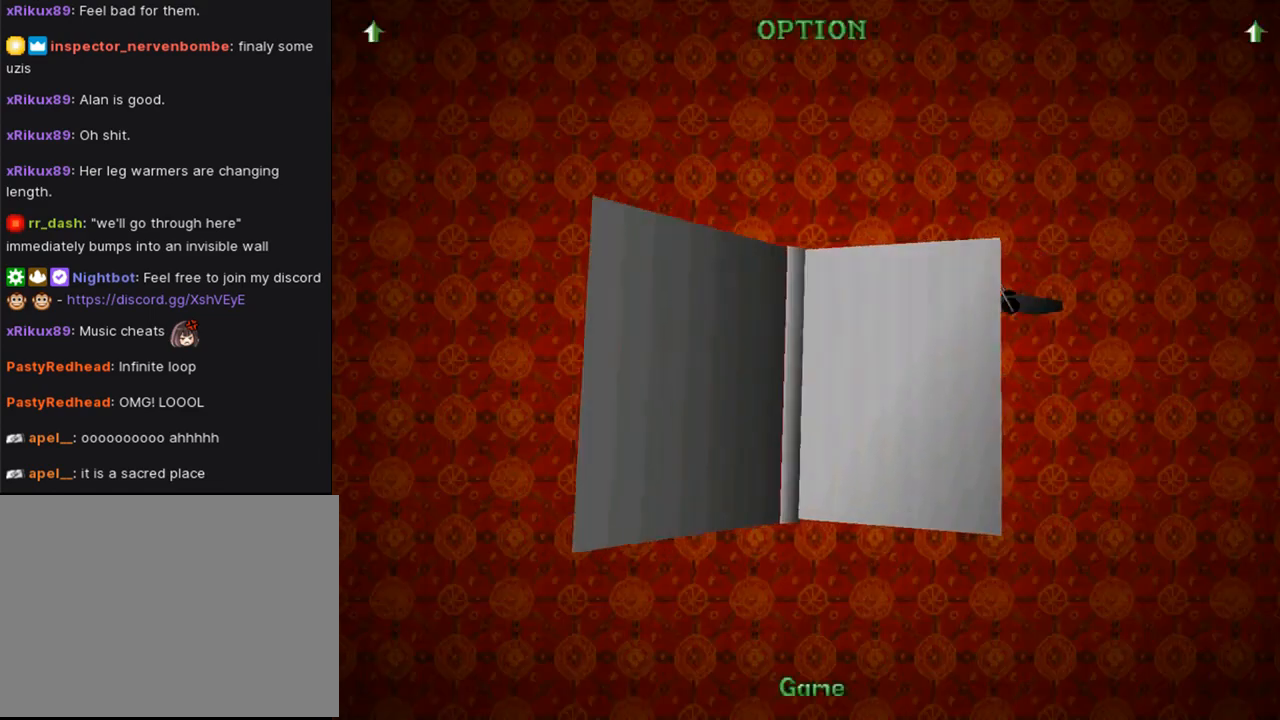
{"buttons": [], "left_stick": "center", "right_stick": "center", "events": []}
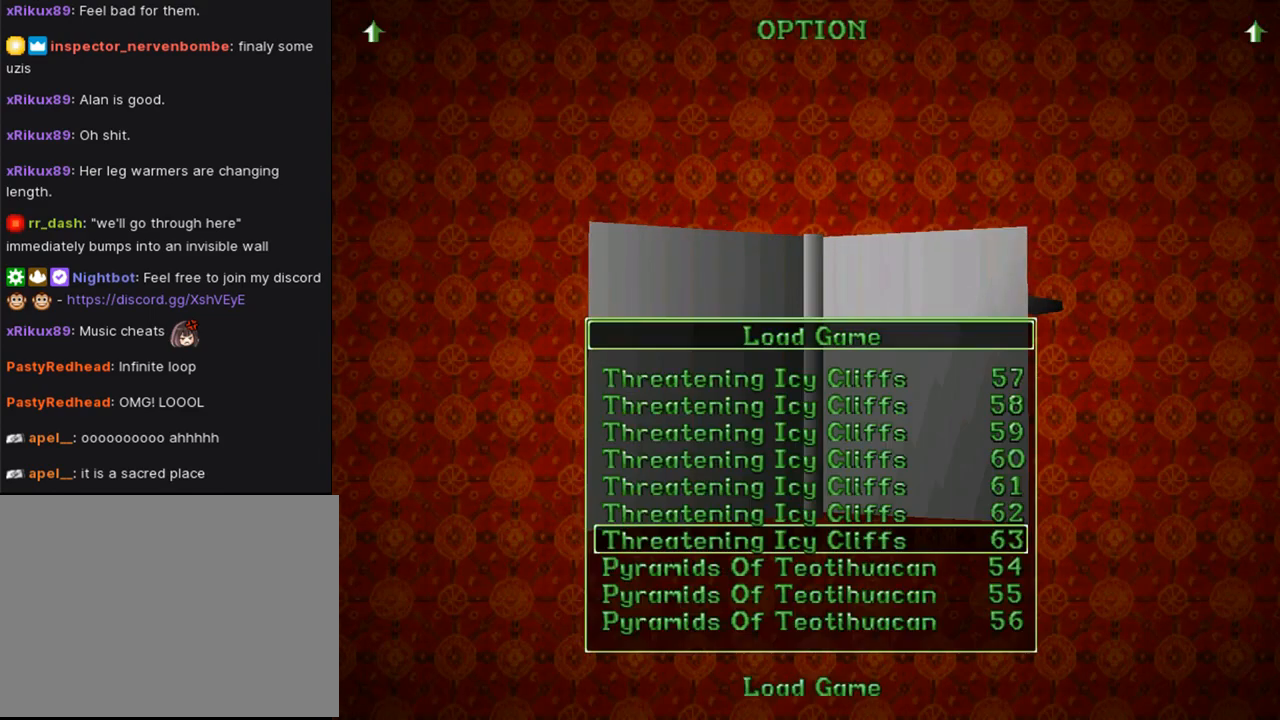
{"buttons": [], "left_stick": "center", "right_stick": "center", "events": [[100, "CROSS", "down"], [300, "CROSS", "up"]]}
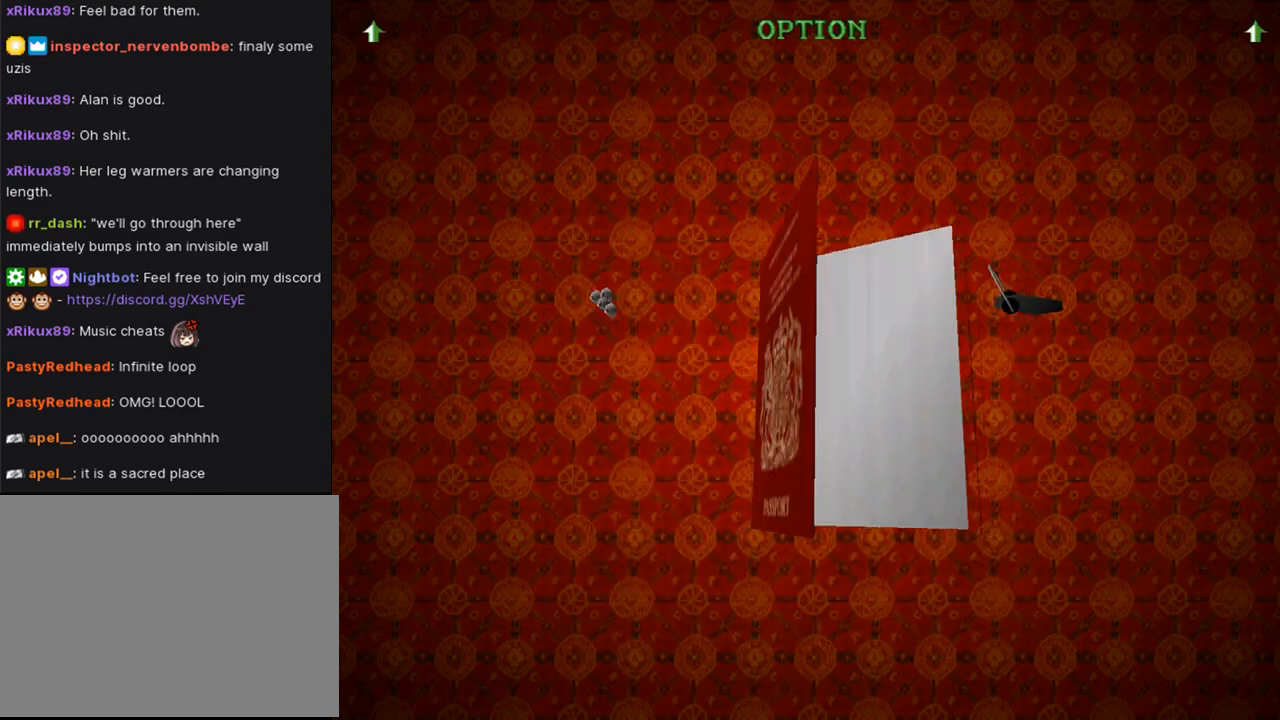
{"buttons": [], "left_stick": "center", "right_stick": "center", "events": []}
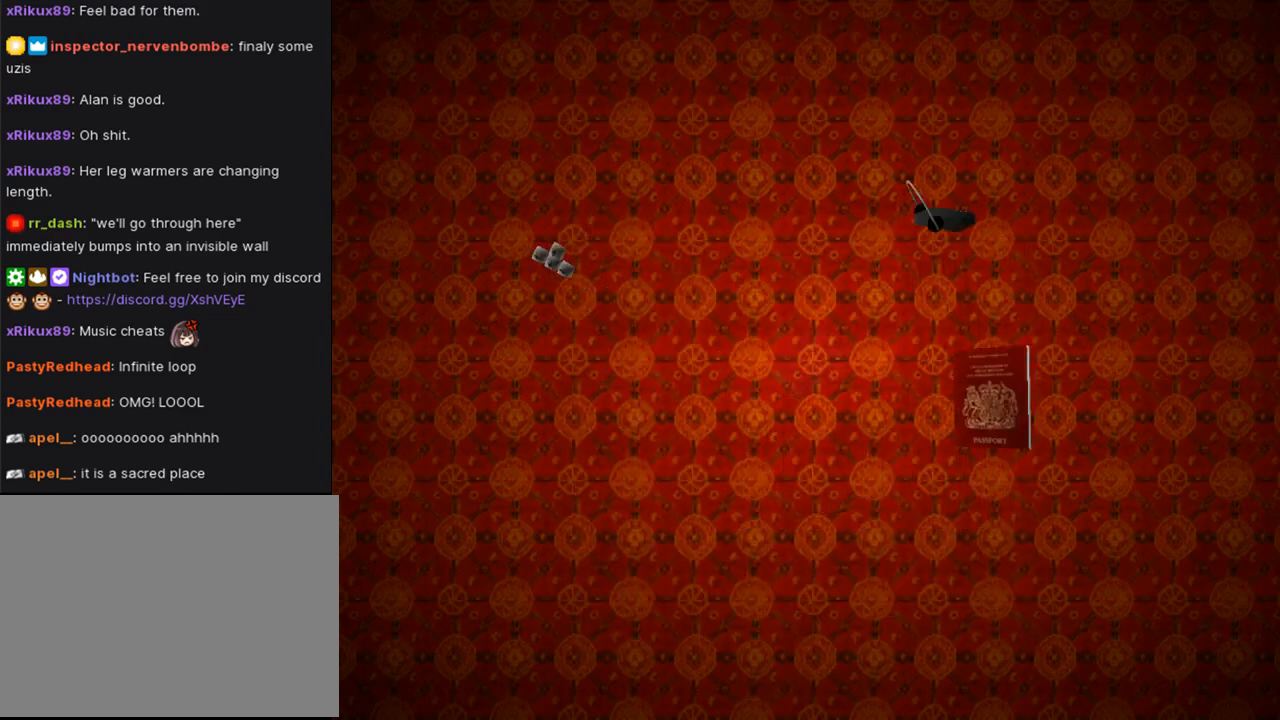
{"buttons": [], "left_stick": "center", "right_stick": "center", "events": []}
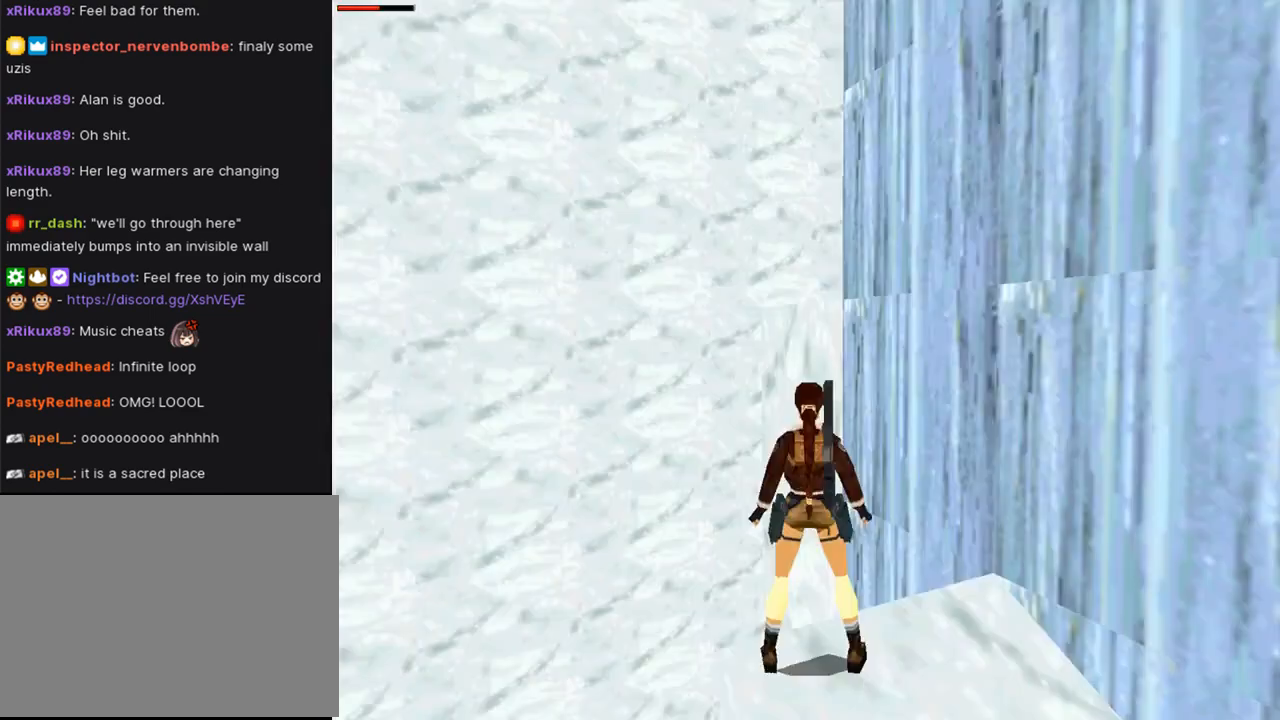
{"buttons": [], "left_stick": "center", "right_stick": "center", "events": []}
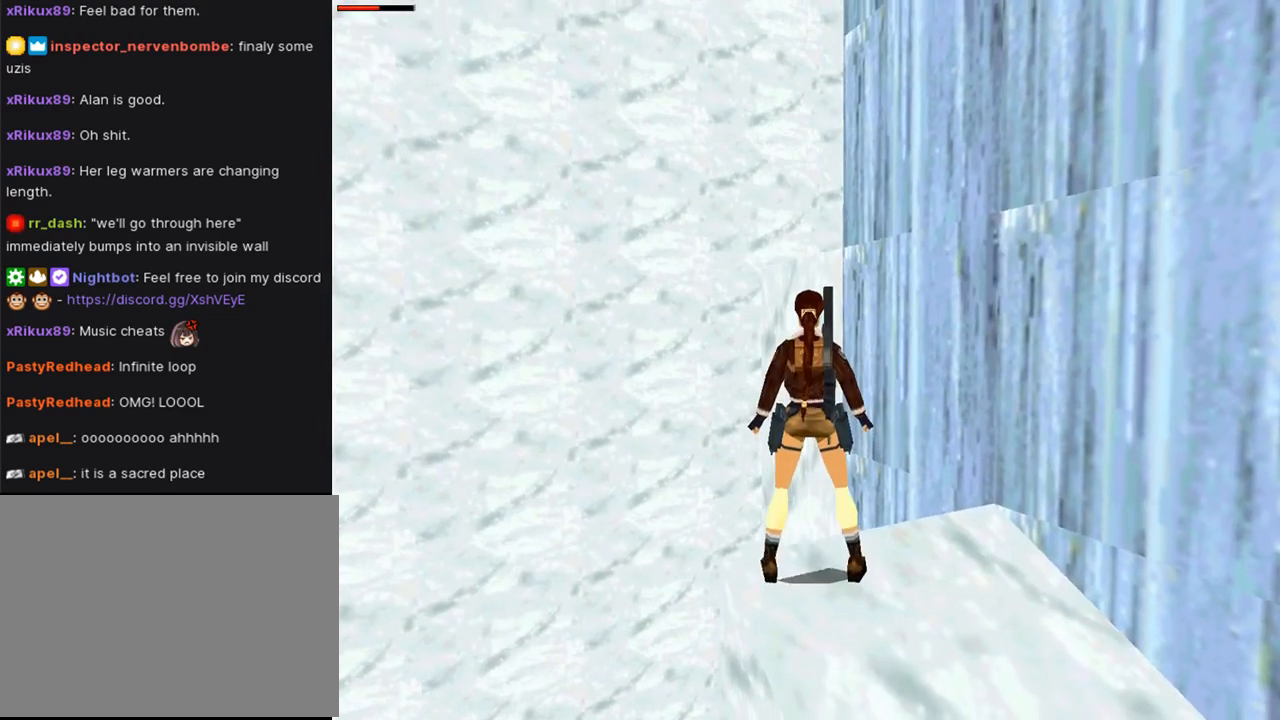
{"buttons": [], "left_stick": "center", "right_stick": "center", "events": []}
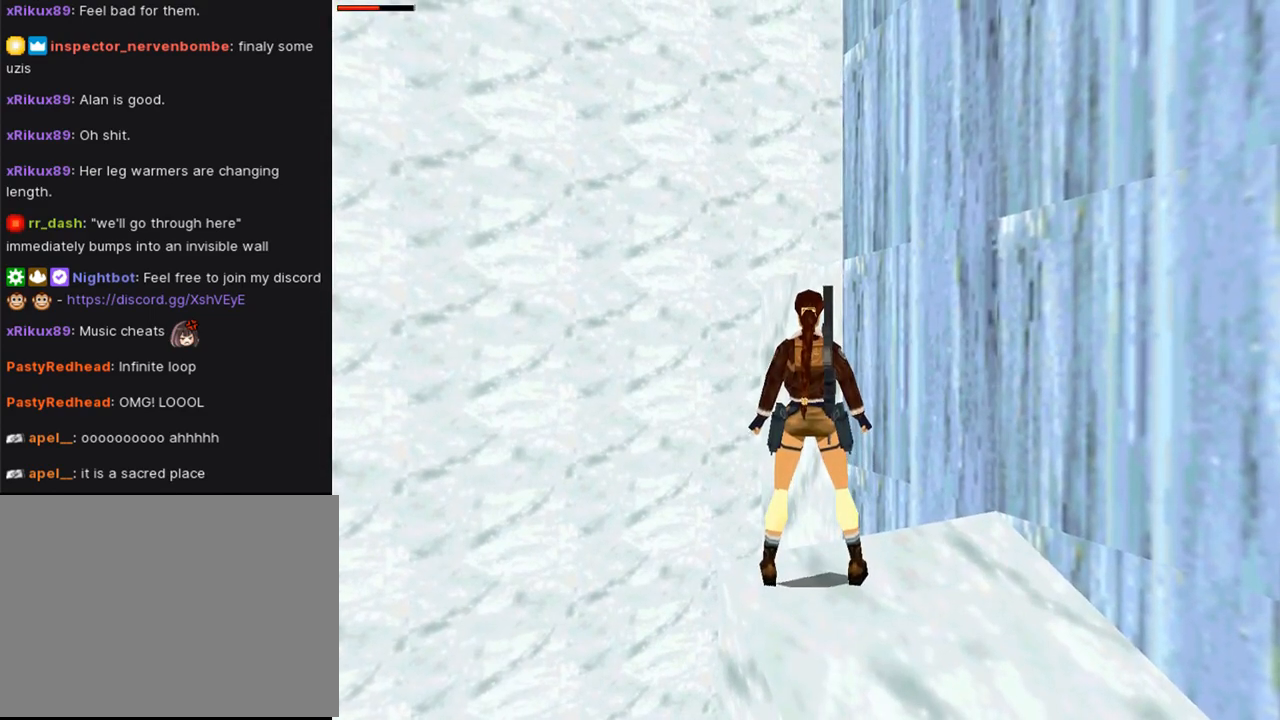
{"buttons": [], "left_stick": "center", "right_stick": "center", "events": []}
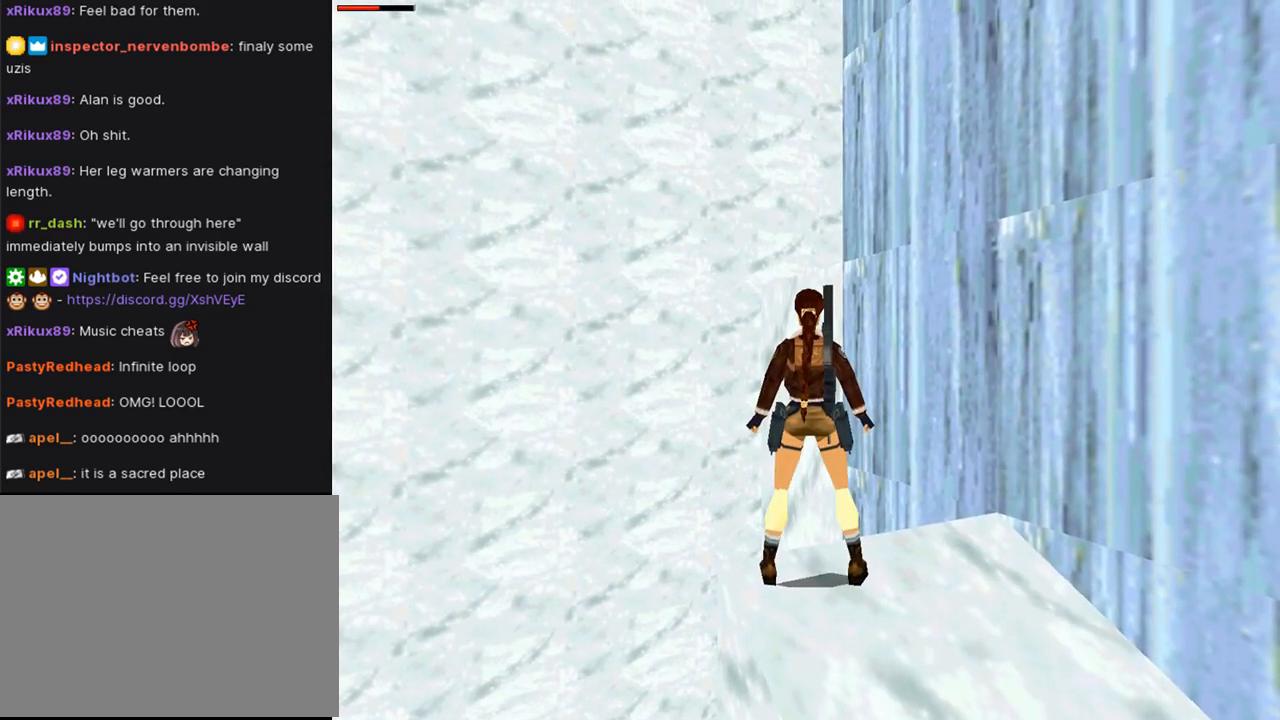
{"buttons": [], "left_stick": "center", "right_stick": "center", "events": []}
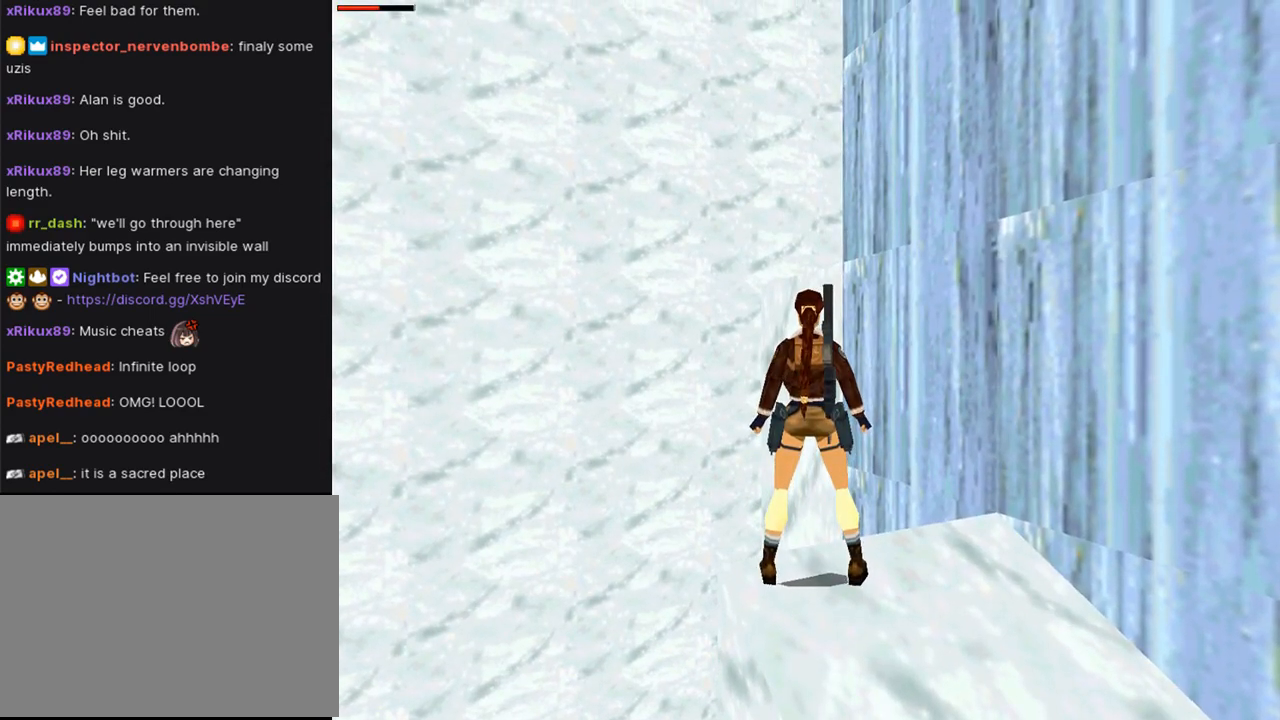
{"buttons": ["DPAD_LEFT"], "left_stick": "center", "right_stick": "center", "events": [[233, "DPAD_LEFT", "down"]]}
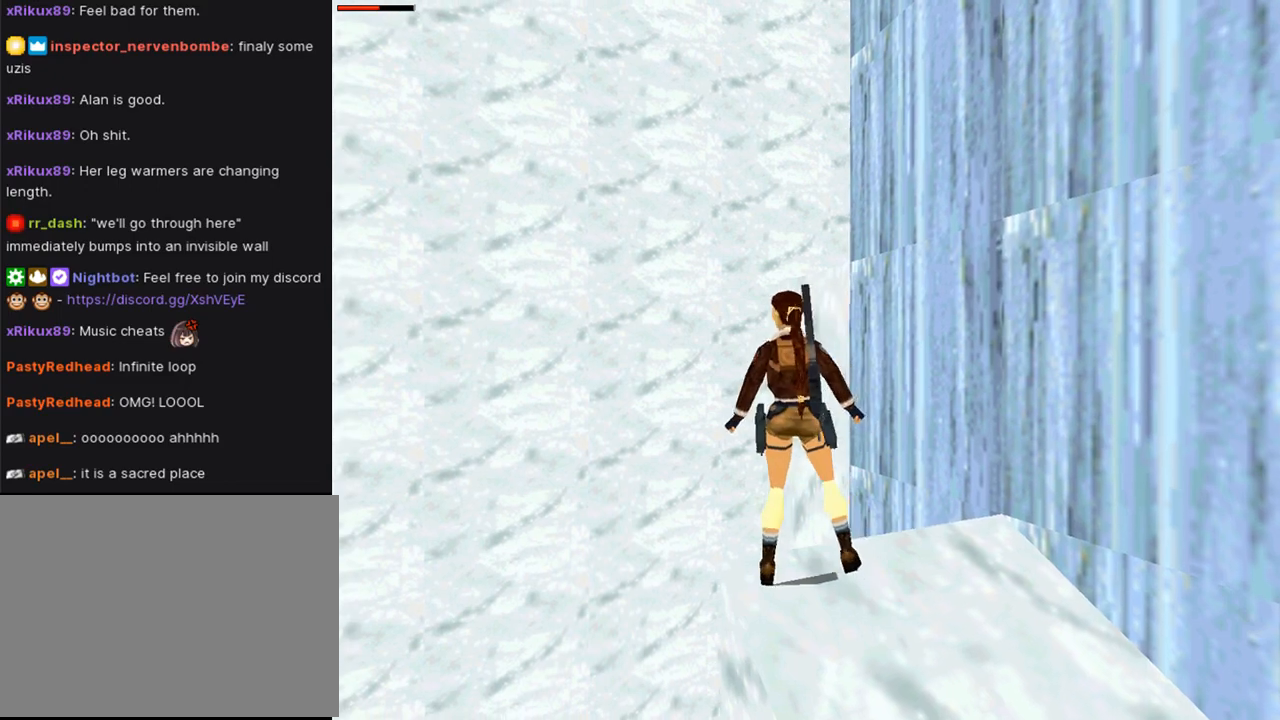
{"buttons": ["DPAD_LEFT"], "left_stick": "center", "right_stick": "center", "events": [[100, "DPAD_LEFT", "up"], [200, "DPAD_DOWN", "down"], [400, "DPAD_DOWN", "up"], [500, "DPAD_LEFT", "down"]]}
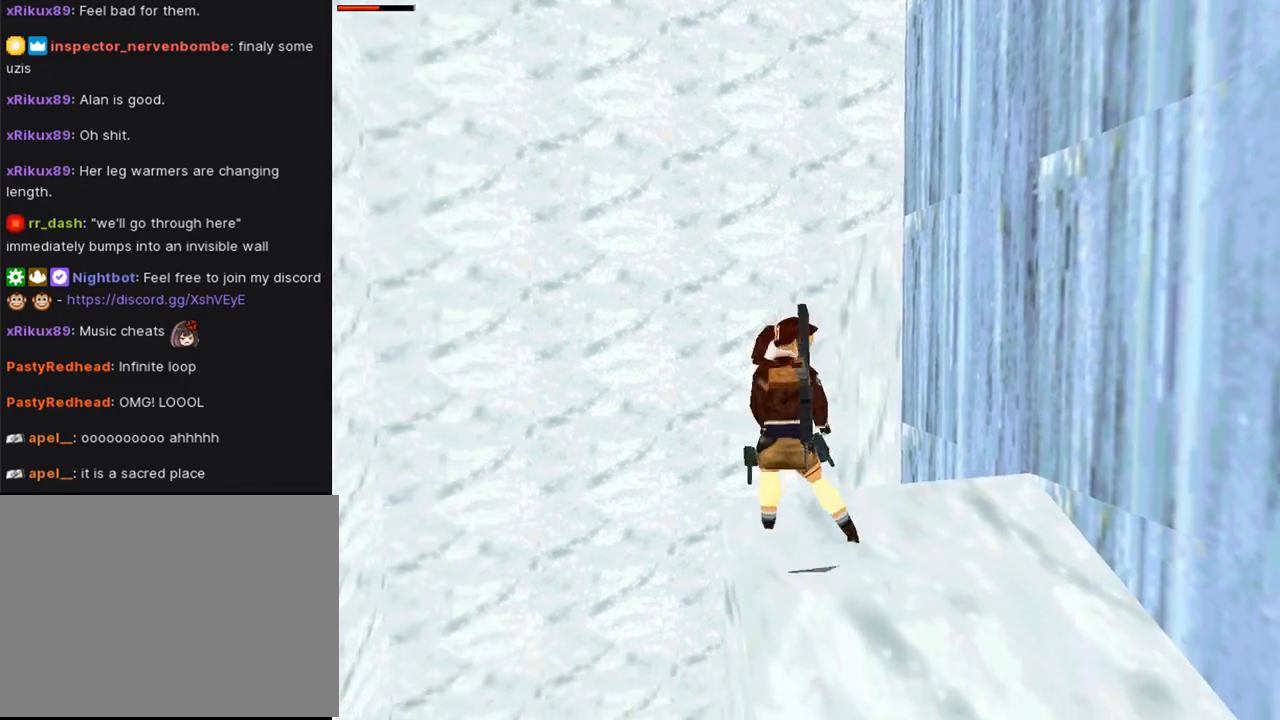
{"buttons": ["DPAD_RIGHT"], "left_stick": "center", "right_stick": "center", "events": [[267, "DPAD_LEFT", "up"], [467, "DPAD_RIGHT", "down"]]}
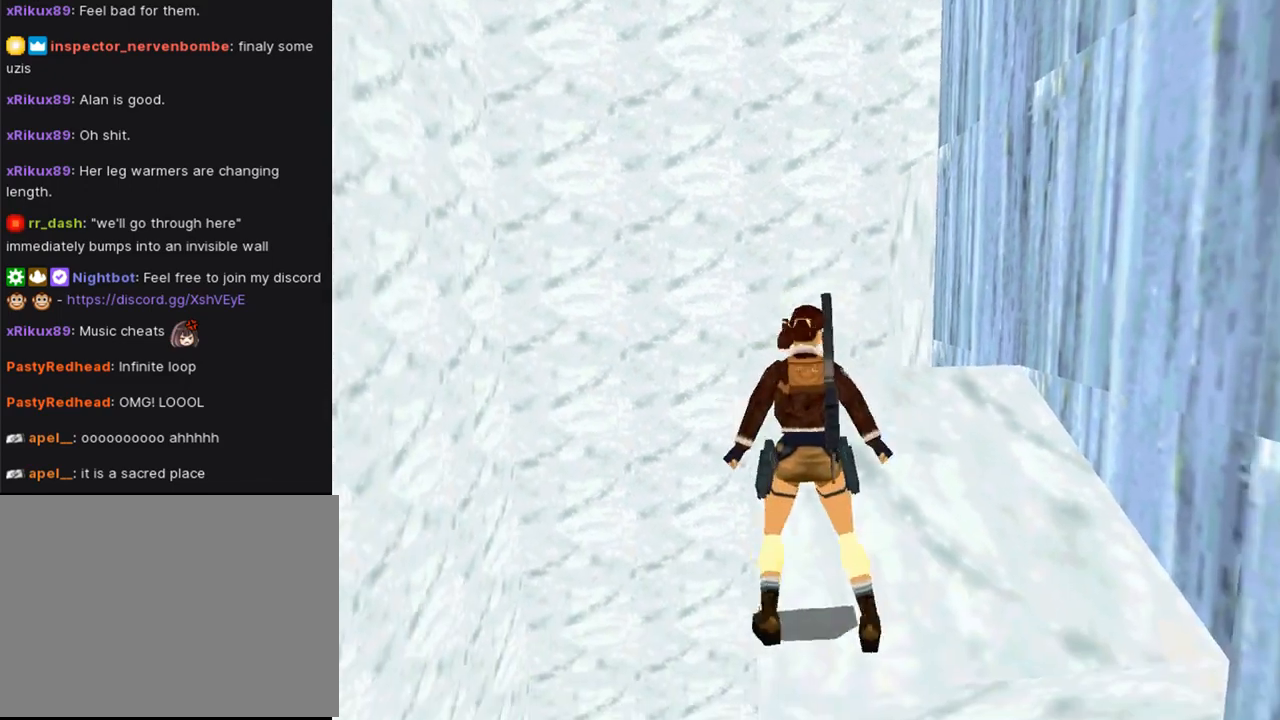
{"buttons": ["DPAD_UP"], "left_stick": "center", "right_stick": "center", "events": [[133, "DPAD_RIGHT", "up"], [433, "DPAD_UP", "down"]]}